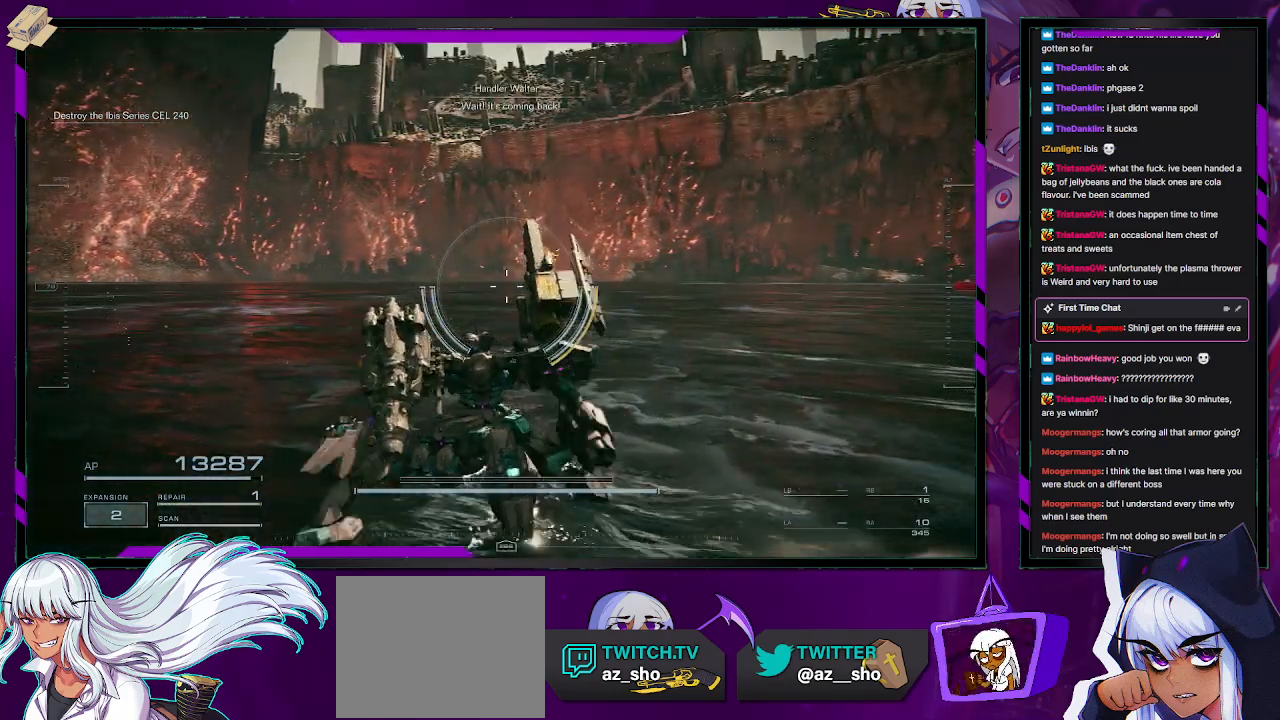
Gameplay with a controller (Xbox layout); each line is a JSON object with the inputs held at the frame after it. "events" lists button and stick changes between this image and that frame as [ms after this image, input, new state], when the widget could be followed in between.
{"buttons": ["R2"], "left_stick": "up-left", "right_stick": "down-right", "events": [[33, "right_stick", "down"], [167, "right_stick", "center"], [383, "right_stick", "down-right"]]}
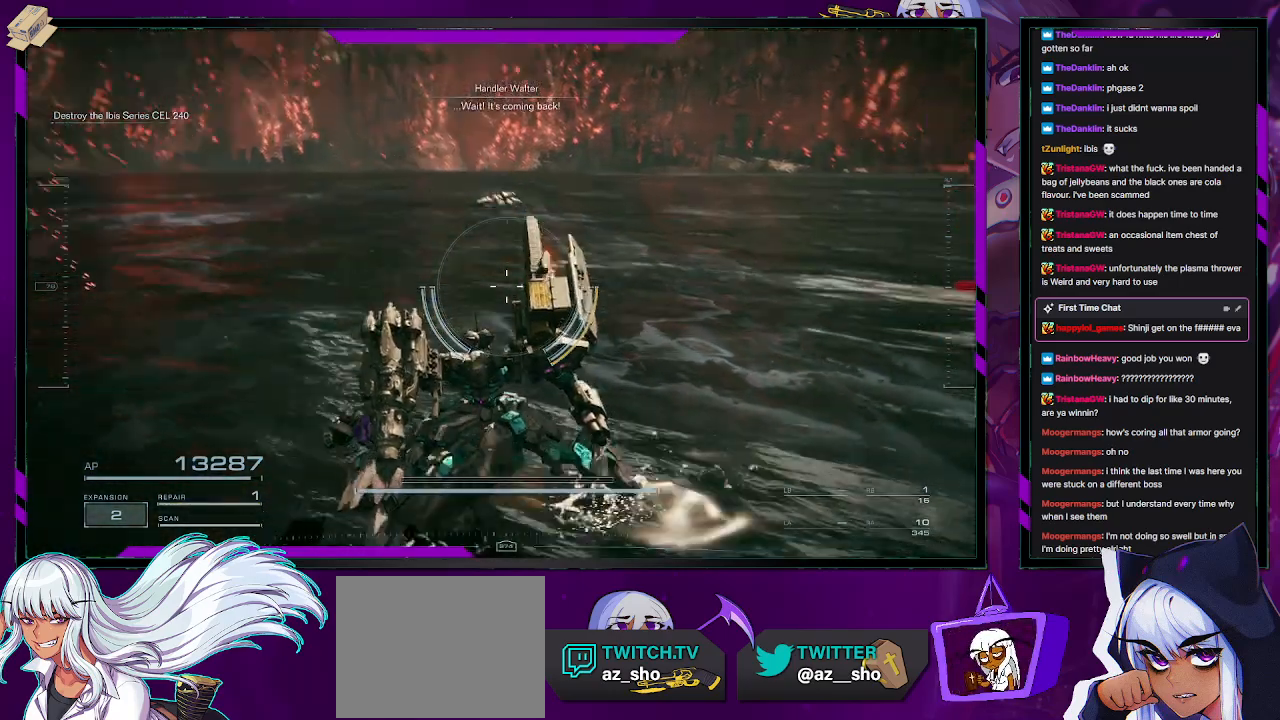
{"buttons": ["R2"], "left_stick": "left", "right_stick": "center", "events": [[67, "right_stick", "center"], [150, "left_stick", "left"]]}
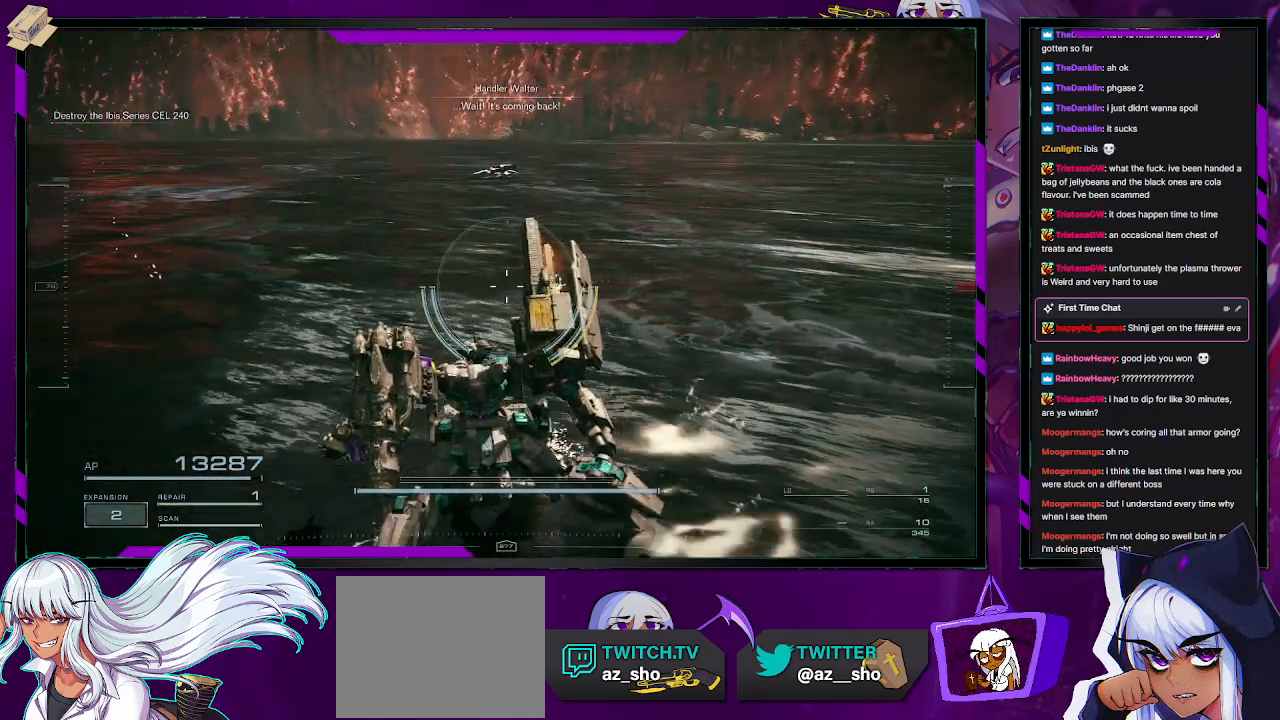
{"buttons": ["R2"], "left_stick": "left", "right_stick": "center", "events": []}
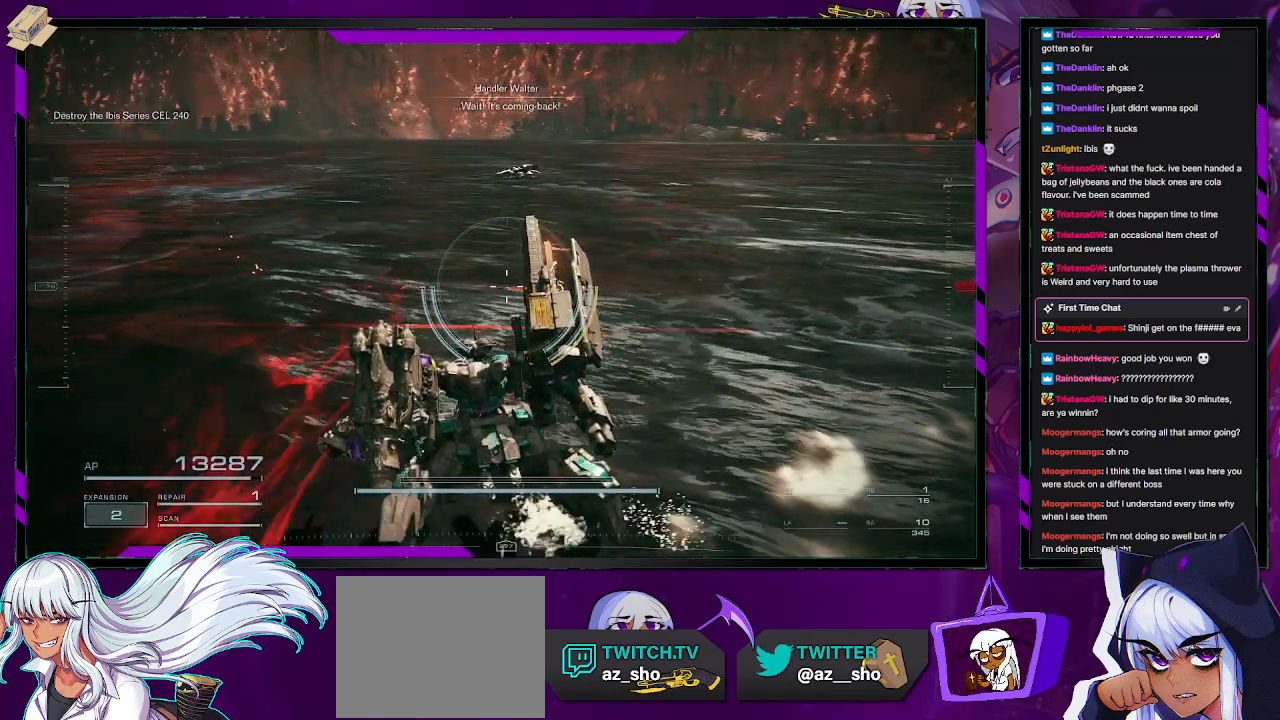
{"buttons": ["R2"], "left_stick": "left", "right_stick": "center", "events": [[67, "right_stick", "right"], [233, "right_stick", "center"], [367, "L1", "down"], [433, "L1", "up"]]}
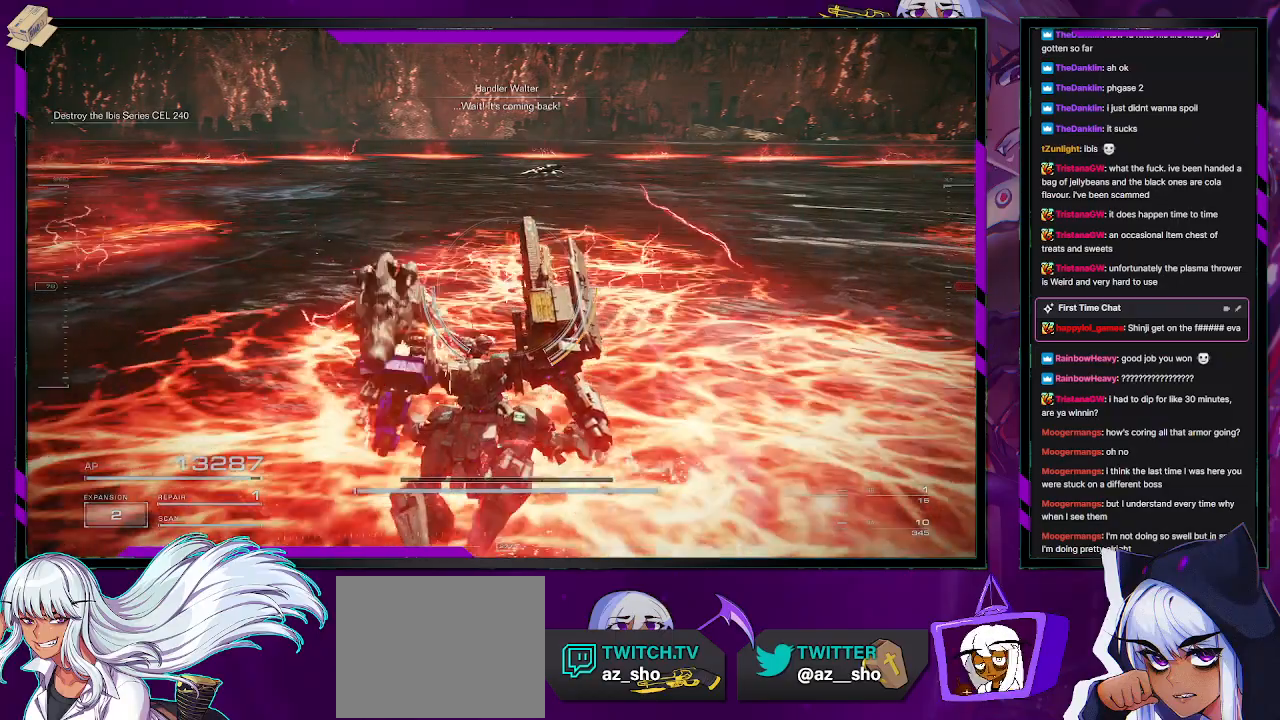
{"buttons": ["R2"], "left_stick": "left", "right_stick": "up-right", "events": [[367, "right_stick", "up-right"]]}
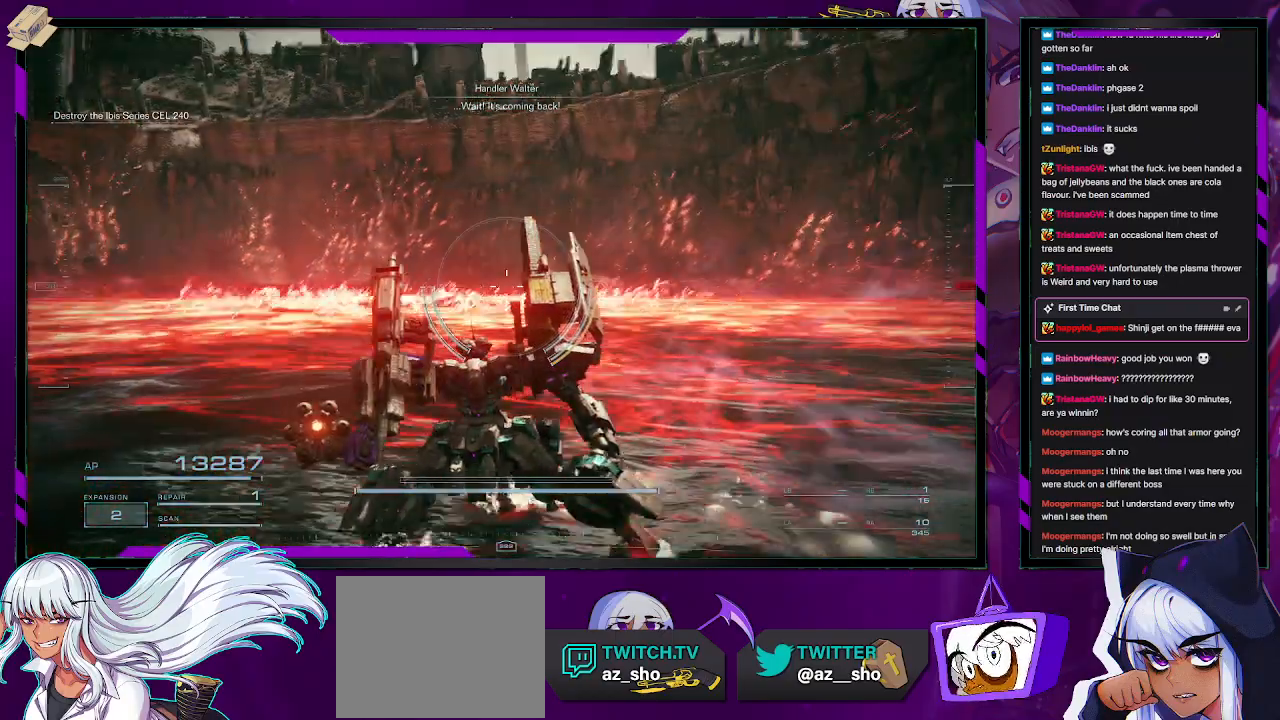
{"buttons": ["R2"], "left_stick": "center", "right_stick": "center", "events": [[33, "right_stick", "center"], [483, "left_stick", "center"]]}
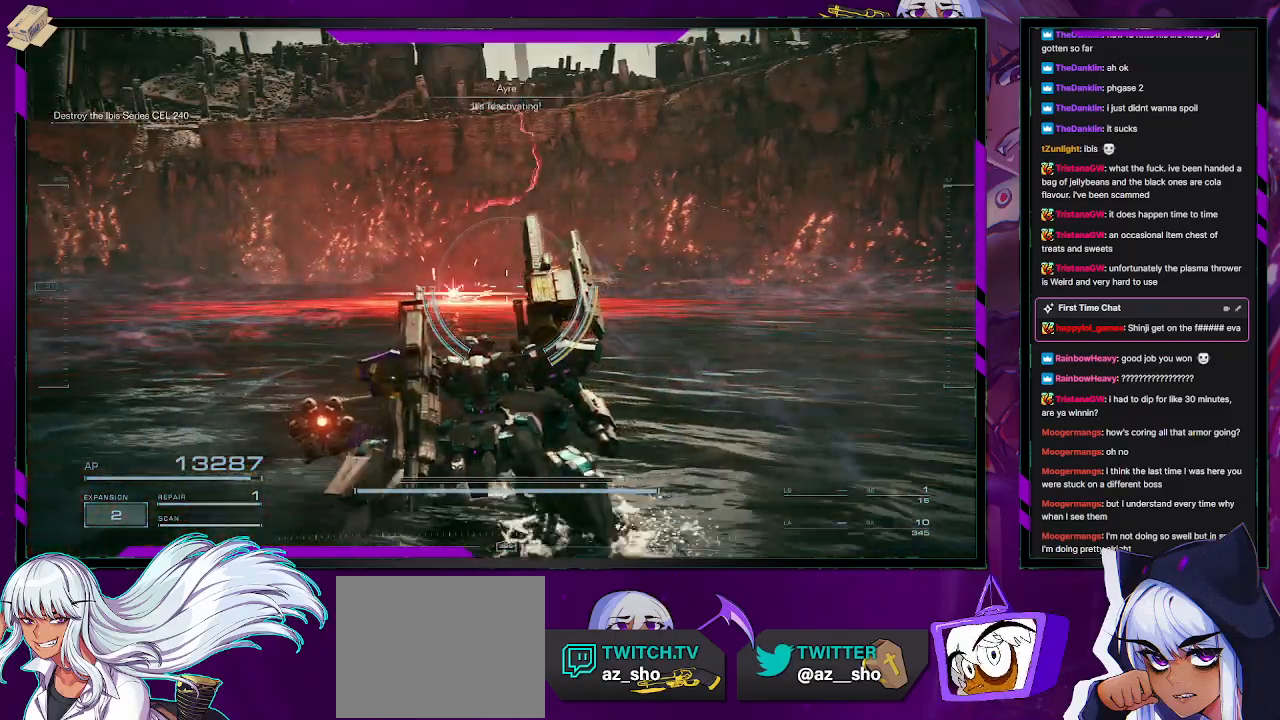
{"buttons": ["R2"], "left_stick": "left", "right_stick": "down", "events": [[283, "left_stick", "left"], [383, "right_stick", "down"]]}
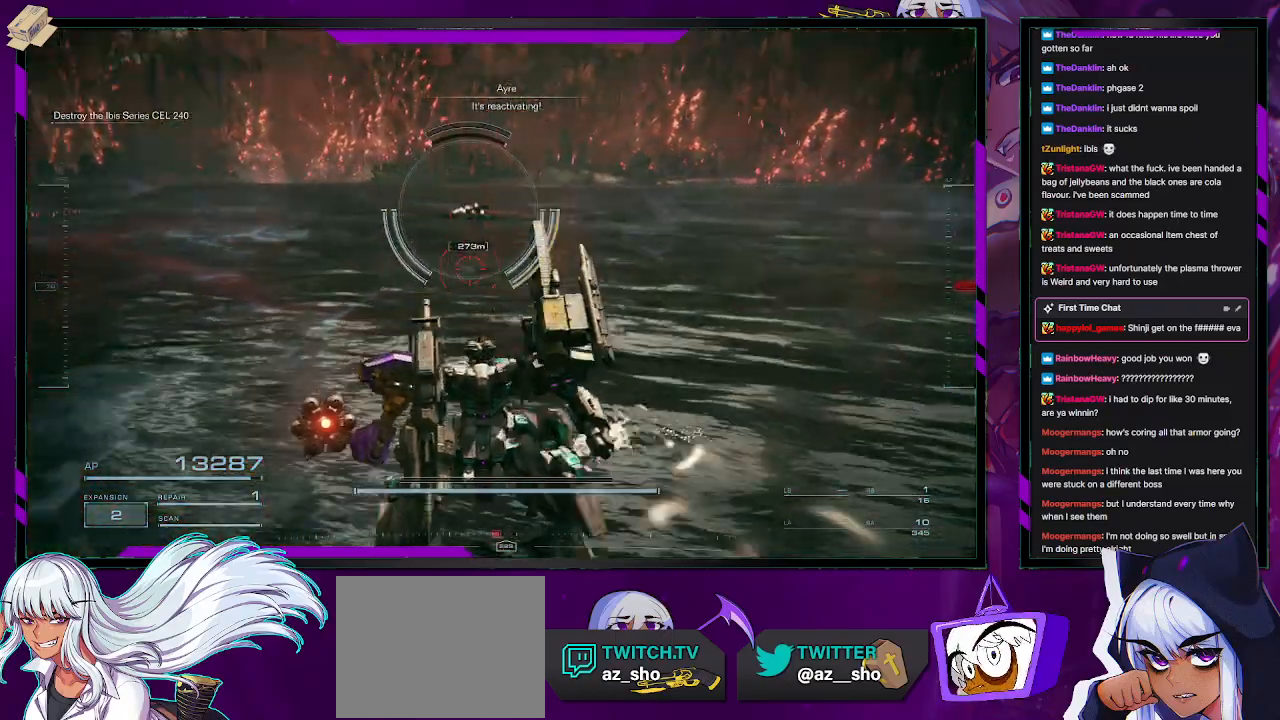
{"buttons": ["R2"], "left_stick": "up-left", "right_stick": "center", "events": [[17, "left_stick", "up-left"], [50, "right_stick", "center"]]}
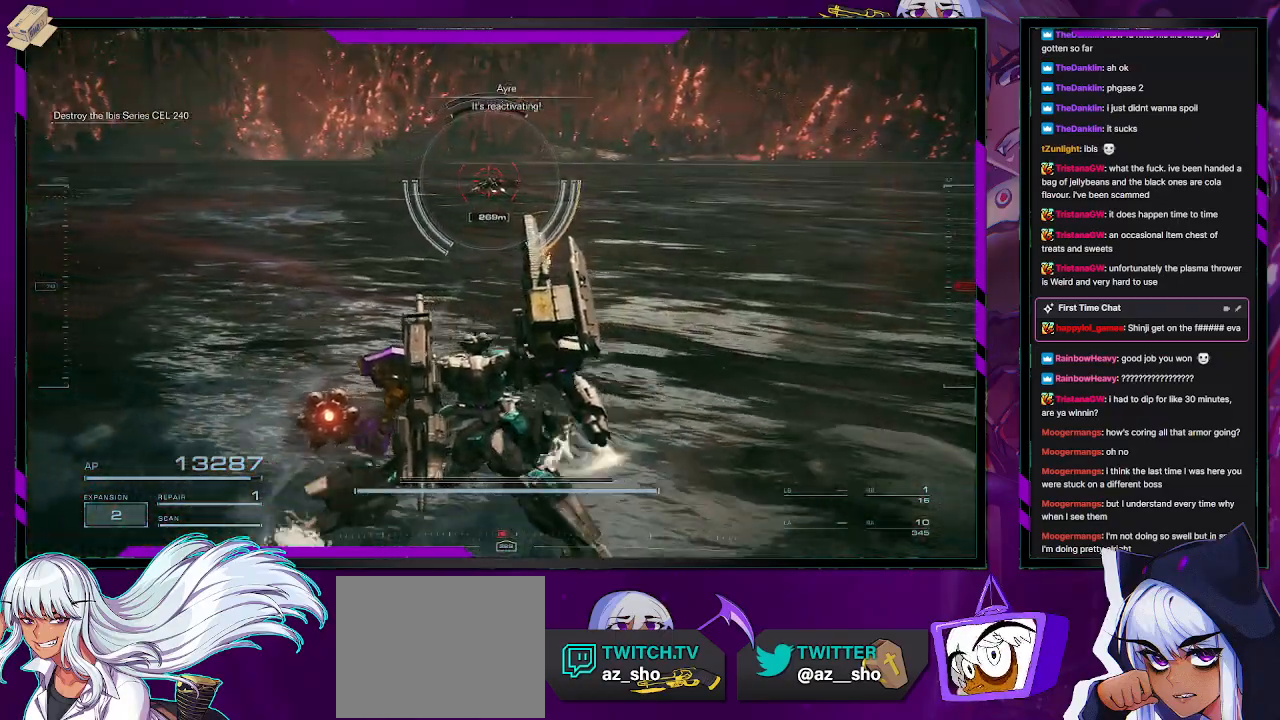
{"buttons": ["R2"], "left_stick": "down-left", "right_stick": "center", "events": [[50, "left_stick", "left"], [467, "left_stick", "down-left"]]}
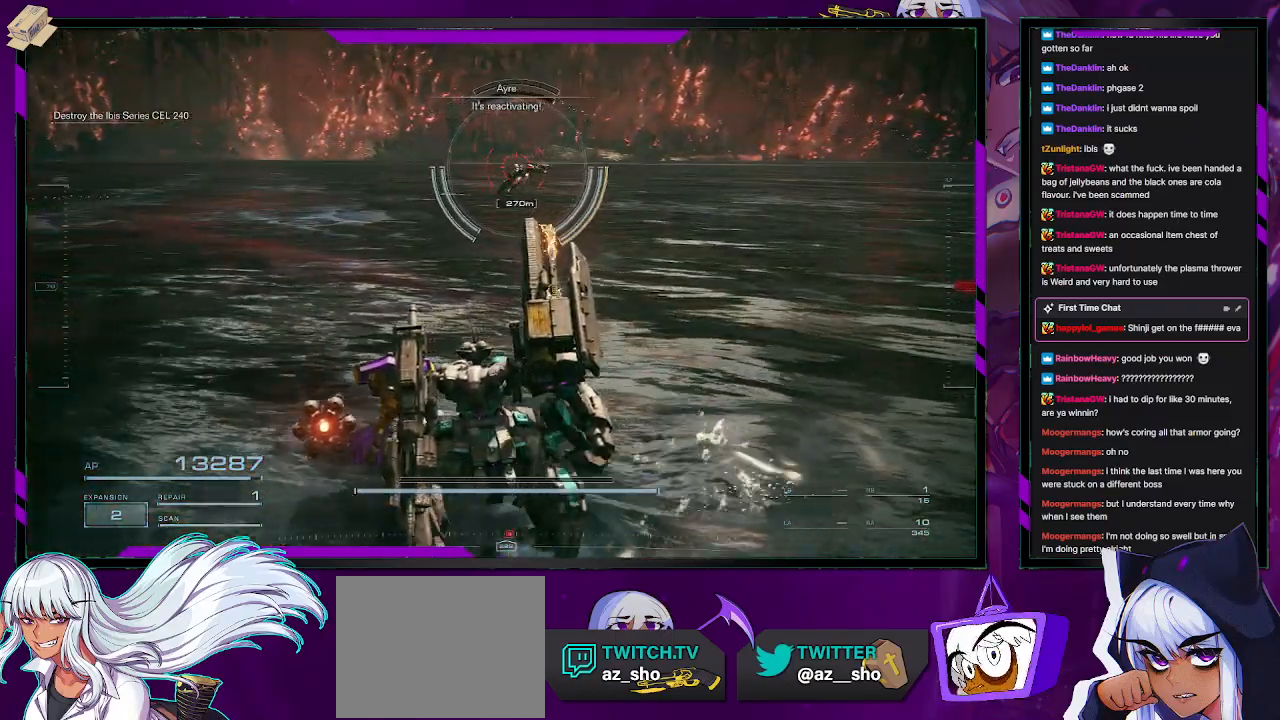
{"buttons": ["A", "R2"], "left_stick": "down-left", "right_stick": "center", "events": [[33, "right_stick", "up-right"], [167, "right_stick", "center"], [300, "A", "down"]]}
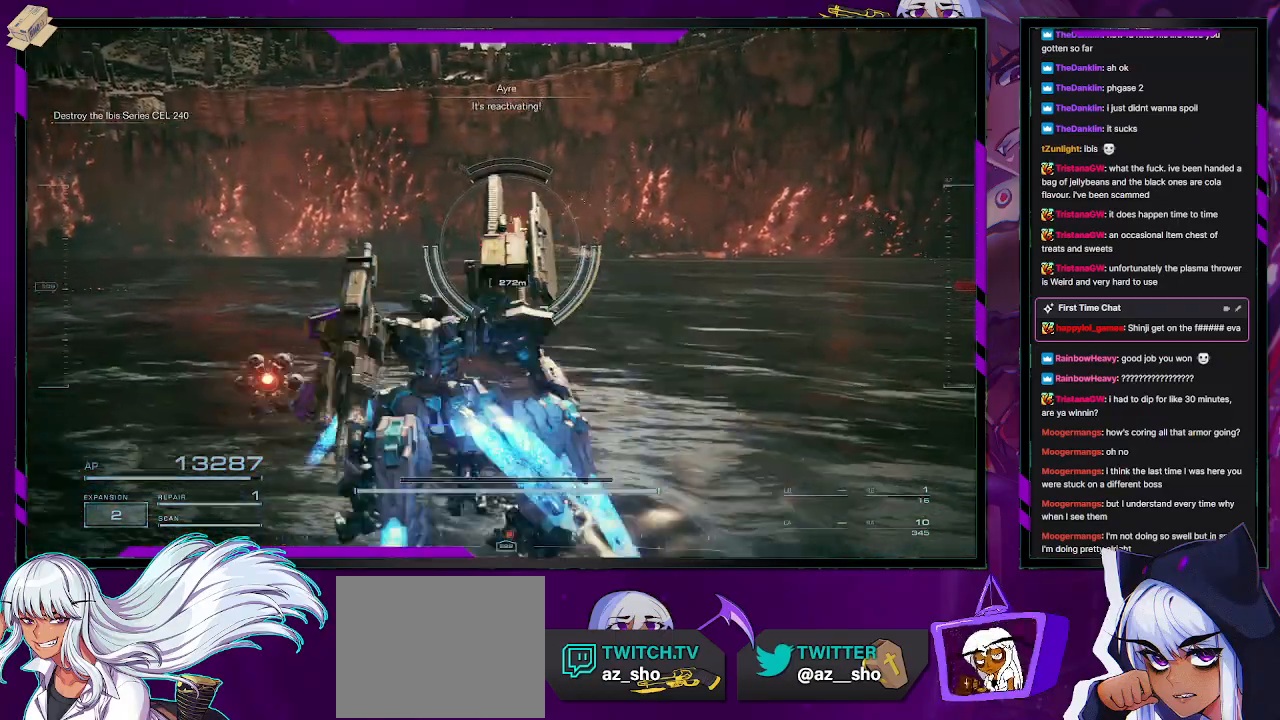
{"buttons": ["R2"], "left_stick": "down-left", "right_stick": "center", "events": [[100, "A", "up"], [200, "A", "down"], [300, "A", "up"]]}
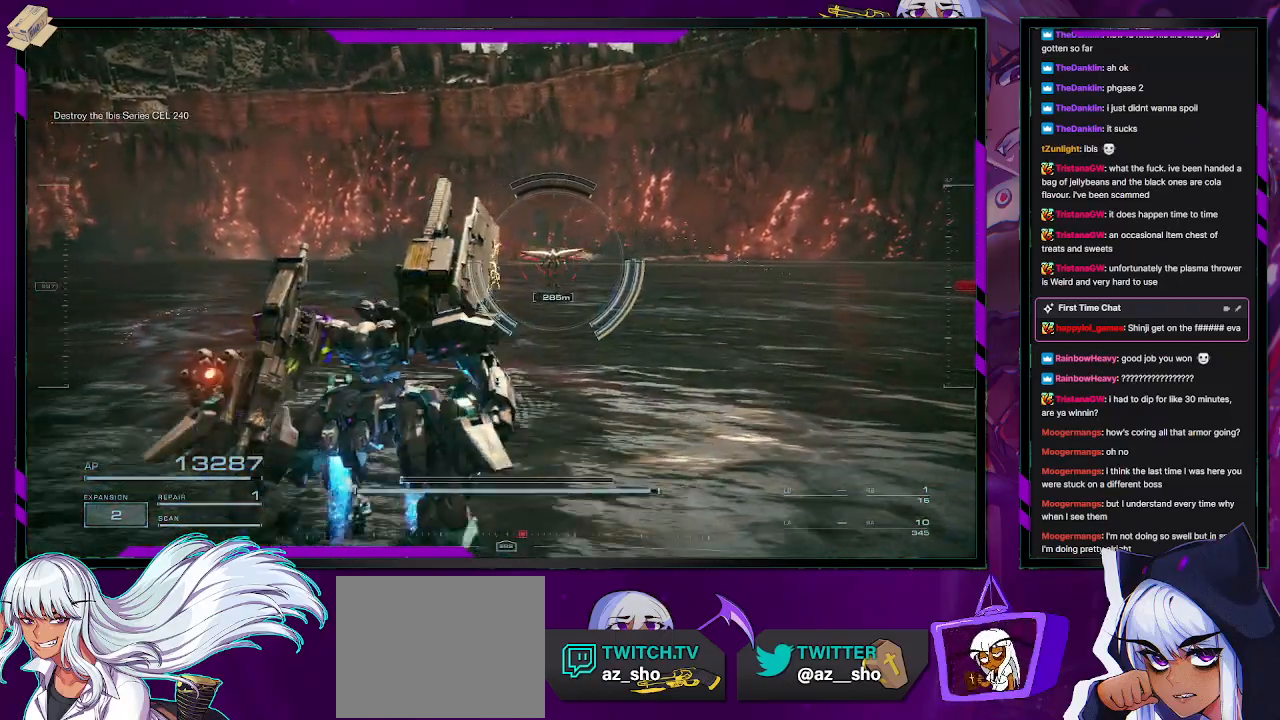
{"buttons": ["R2"], "left_stick": "up-left", "right_stick": "right", "events": [[83, "left_stick", "left"], [317, "left_stick", "up-left"], [500, "right_stick", "right"]]}
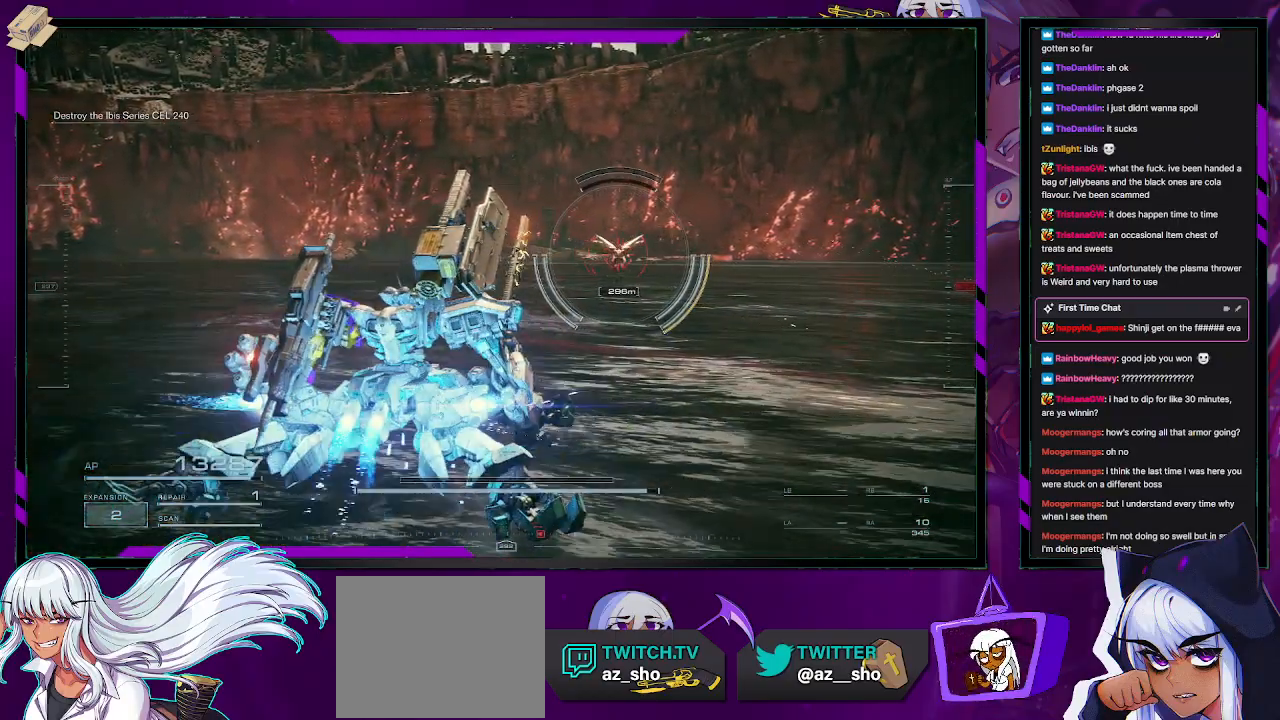
{"buttons": ["R2"], "left_stick": "up-left", "right_stick": "right", "events": [[100, "right_stick", "center"], [317, "right_stick", "right"]]}
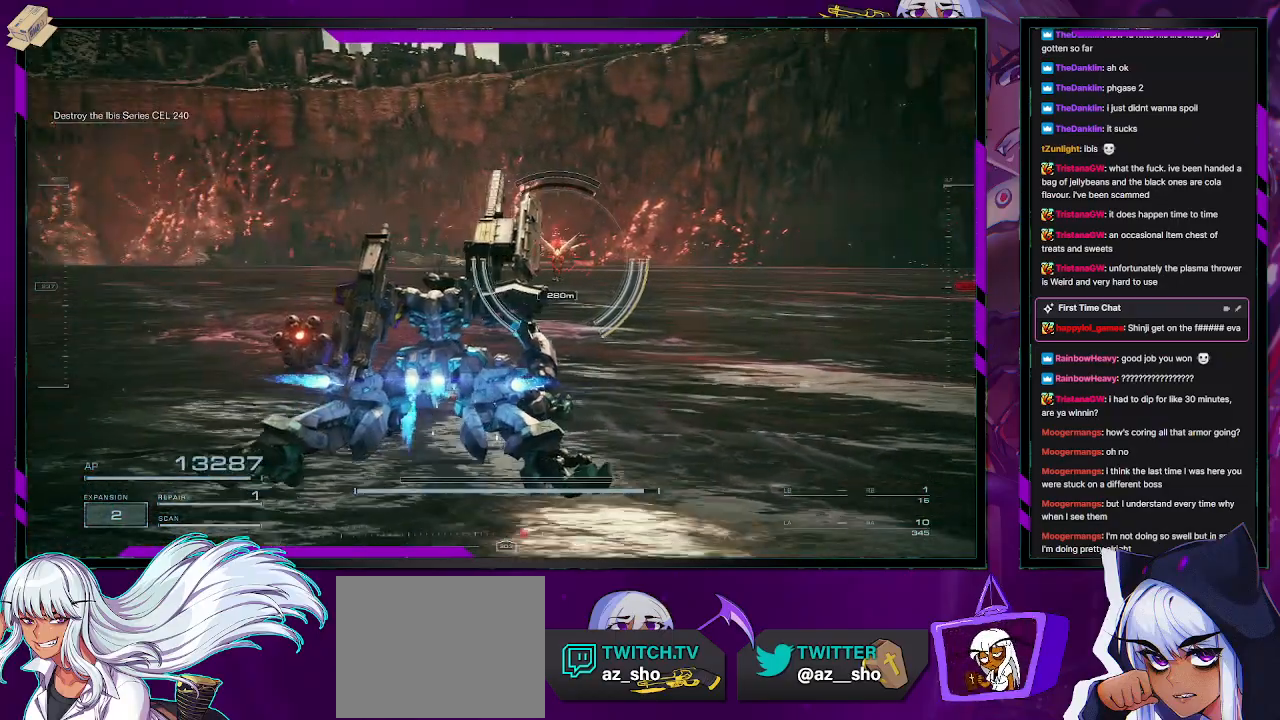
{"buttons": ["R2"], "left_stick": "up-left", "right_stick": "center", "events": [[17, "right_stick", "center"]]}
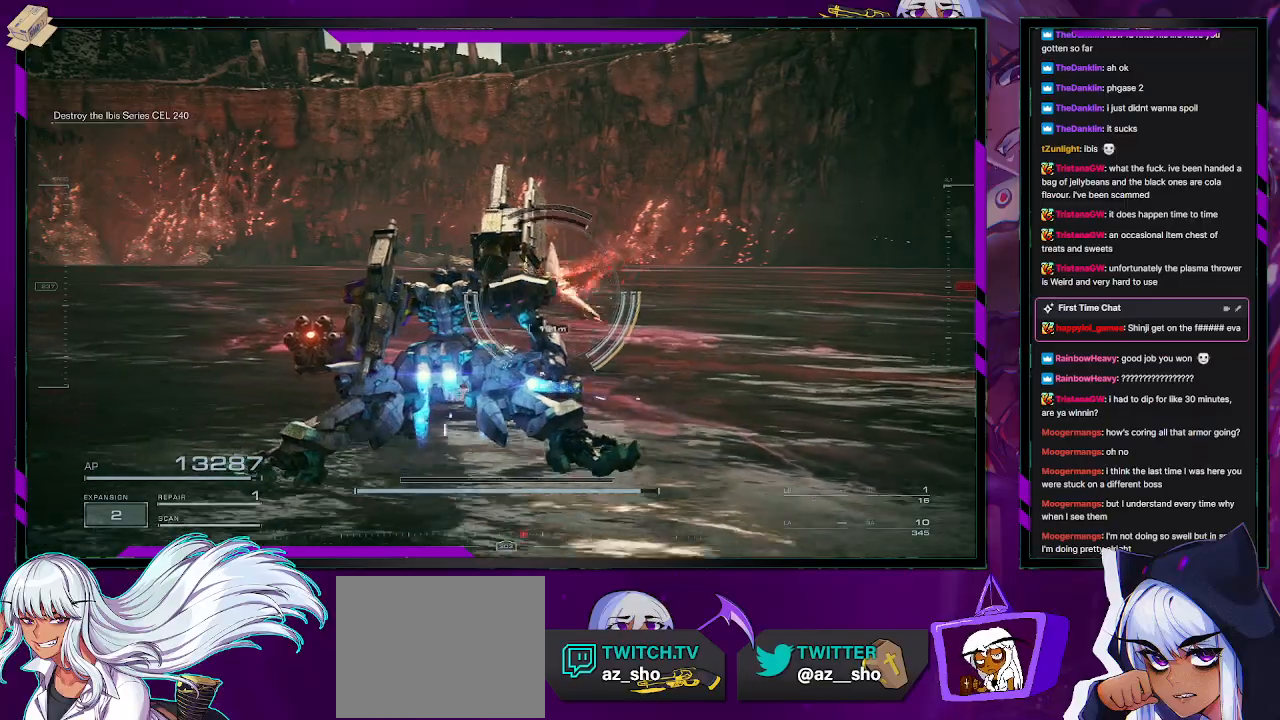
{"buttons": ["R2"], "left_stick": "down-left", "right_stick": "left", "events": [[83, "left_stick", "left"], [200, "left_stick", "down-left"], [483, "right_stick", "left"]]}
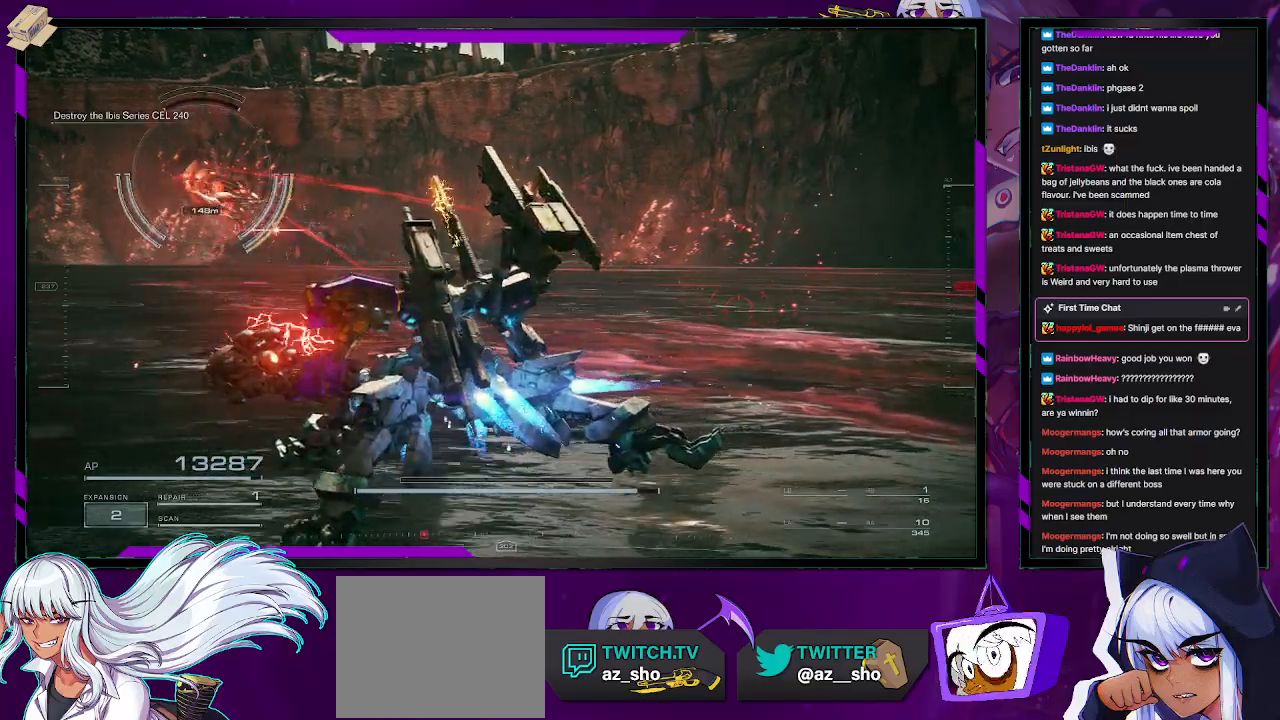
{"buttons": ["R2"], "left_stick": "up-left", "right_stick": "center", "events": [[317, "left_stick", "left"], [317, "right_stick", "center"], [500, "left_stick", "up-left"]]}
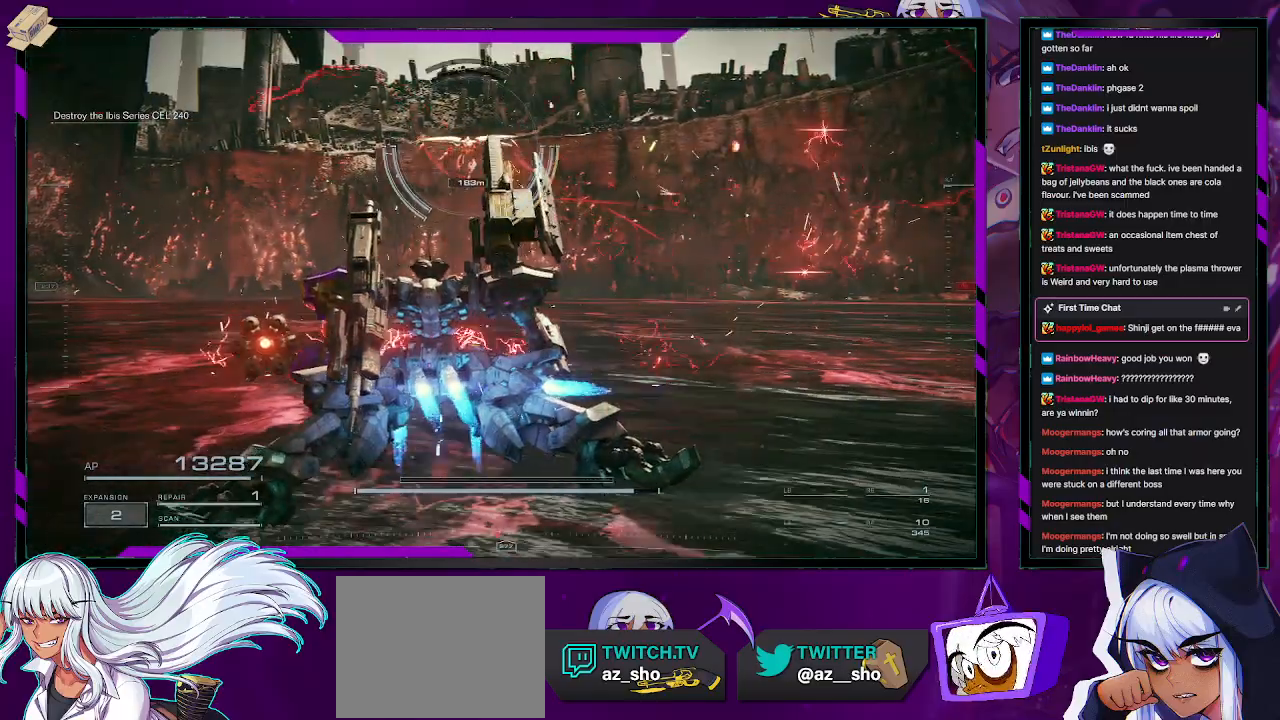
{"buttons": ["A", "R2"], "left_stick": "up-left", "right_stick": "center", "events": [[117, "right_stick", "up"], [333, "right_stick", "center"], [450, "A", "down"]]}
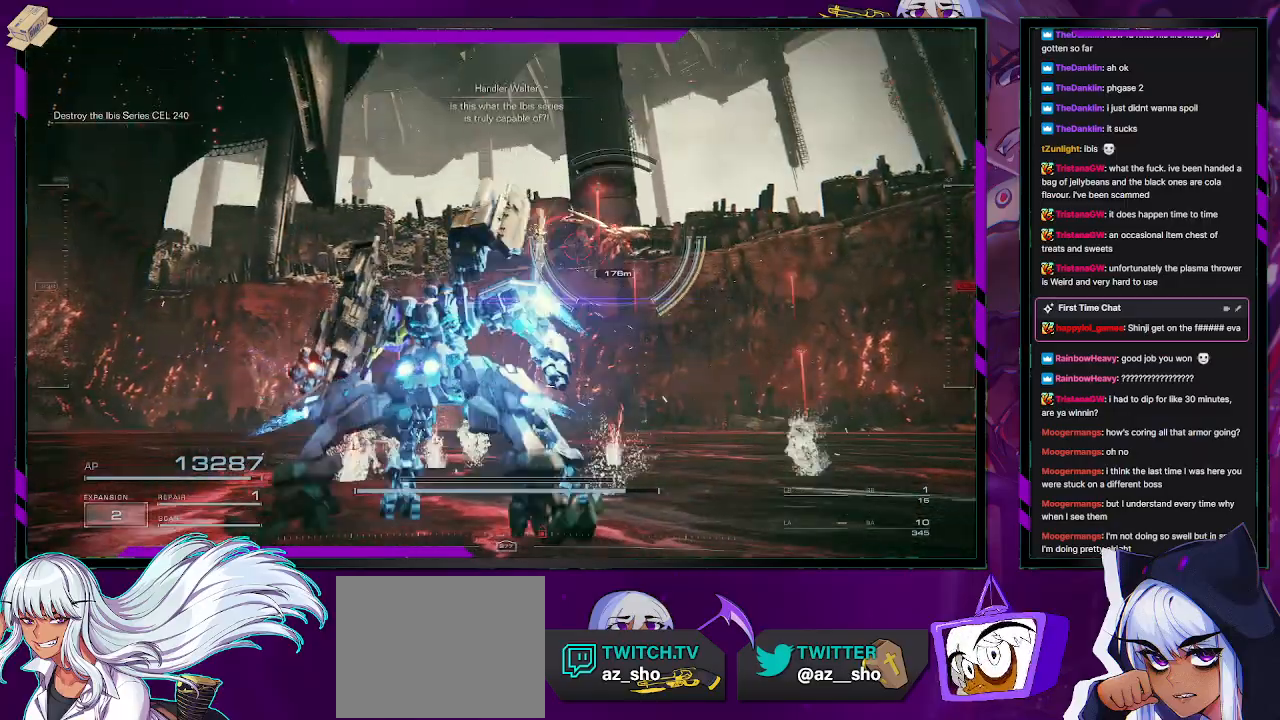
{"buttons": ["R2"], "left_stick": "down-right", "right_stick": "center", "events": [[350, "left_stick", "right"], [450, "A", "up"], [500, "left_stick", "down-right"]]}
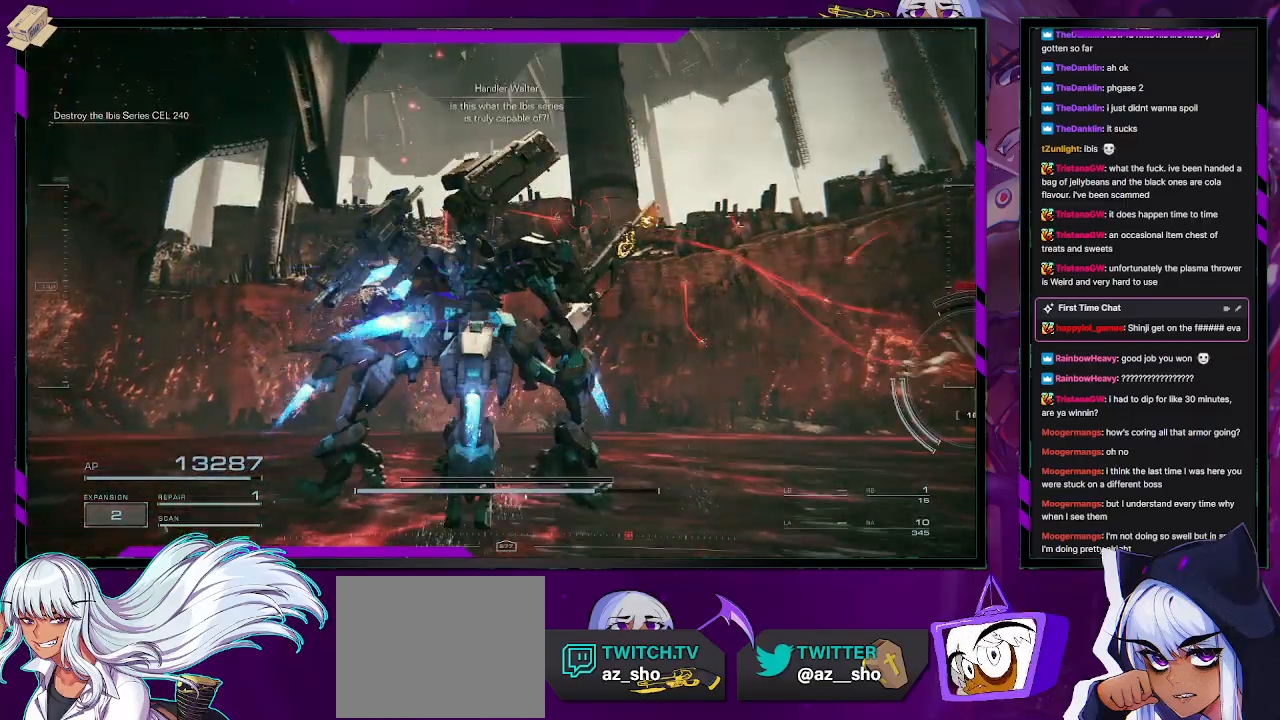
{"buttons": ["R2"], "left_stick": "right", "right_stick": "right", "events": [[33, "A", "down"], [117, "A", "up"], [250, "left_stick", "right"], [300, "right_stick", "down-right"], [417, "right_stick", "right"]]}
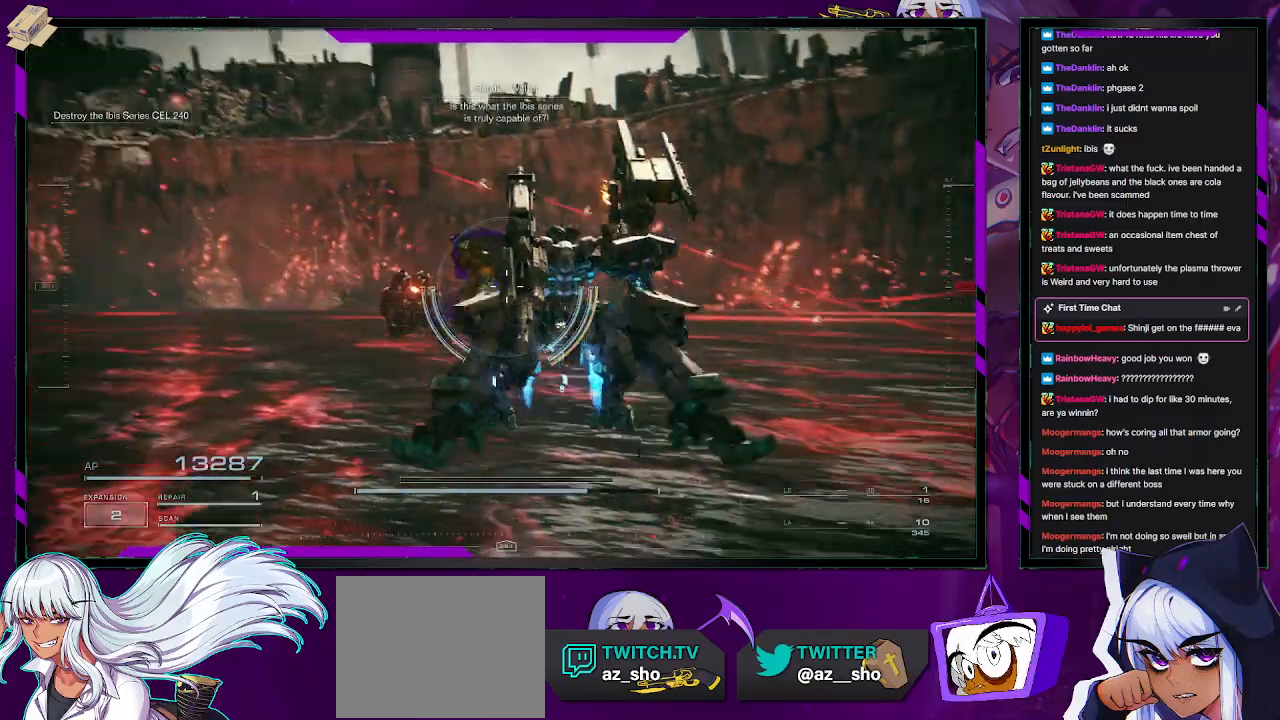
{"buttons": ["R2"], "left_stick": "up-right", "right_stick": "right", "events": [[83, "left_stick", "up-right"], [117, "right_stick", "center"], [400, "right_stick", "right"]]}
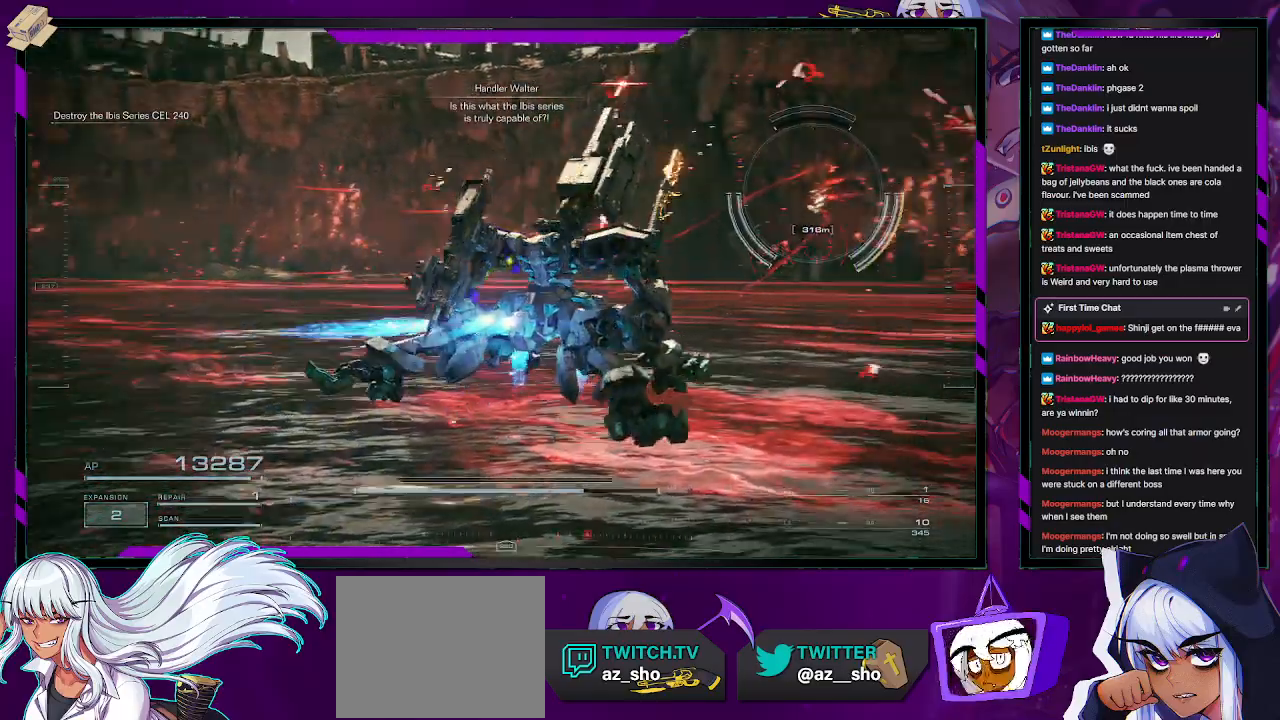
{"buttons": ["R2"], "left_stick": "right", "right_stick": "center", "events": [[67, "left_stick", "right"], [67, "right_stick", "center"]]}
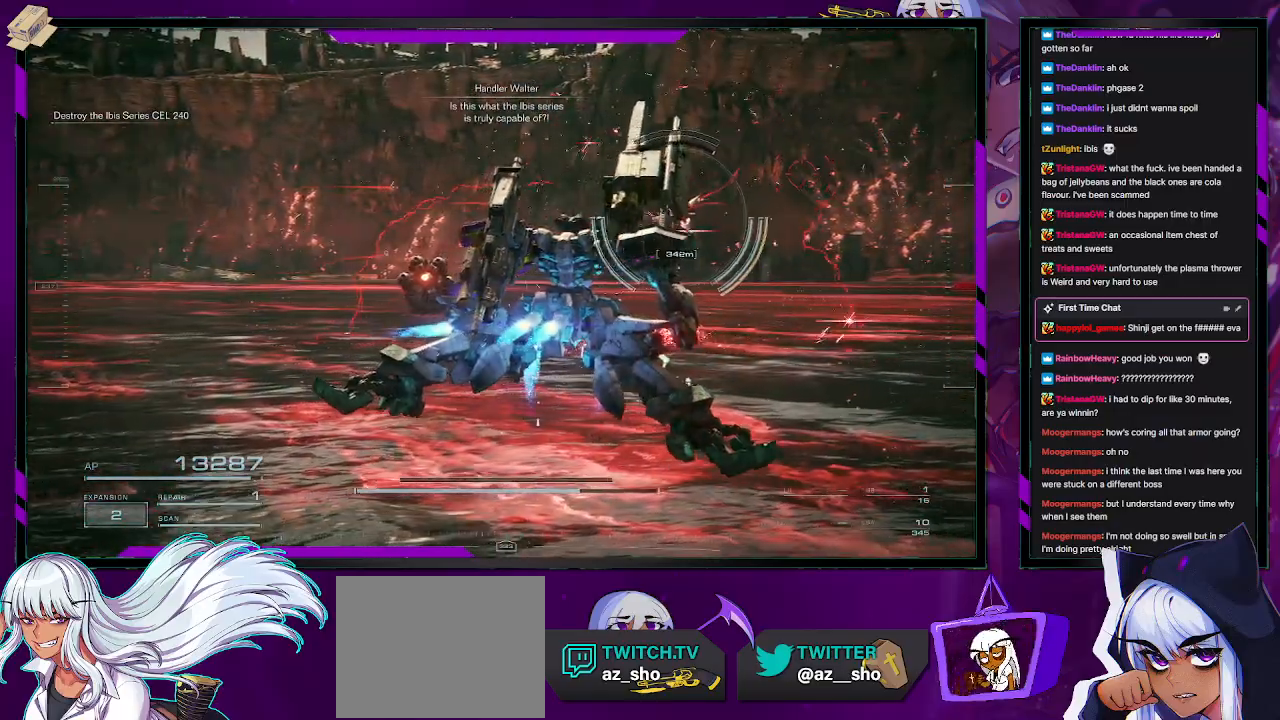
{"buttons": ["R2"], "left_stick": "up-right", "right_stick": "center", "events": [[183, "left_stick", "up-right"], [200, "right_stick", "left"], [400, "right_stick", "center"]]}
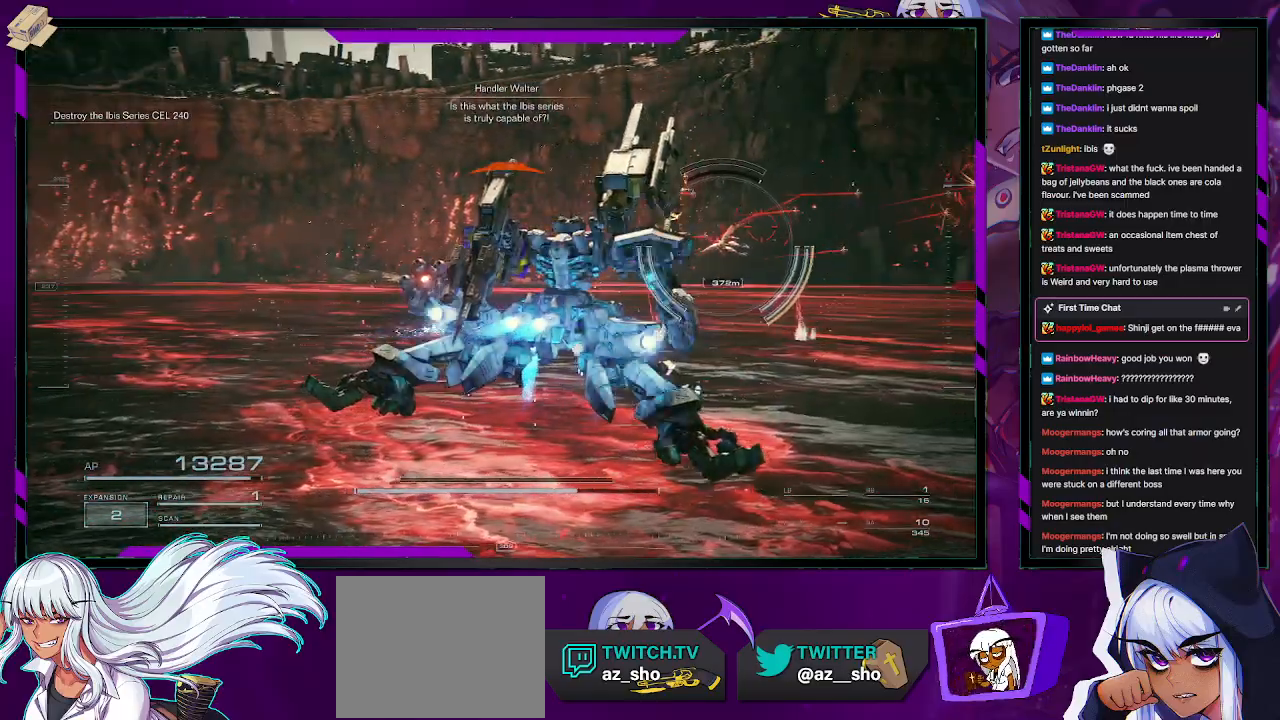
{"buttons": ["R2"], "left_stick": "up-left", "right_stick": "center", "events": [[417, "left_stick", "up-left"]]}
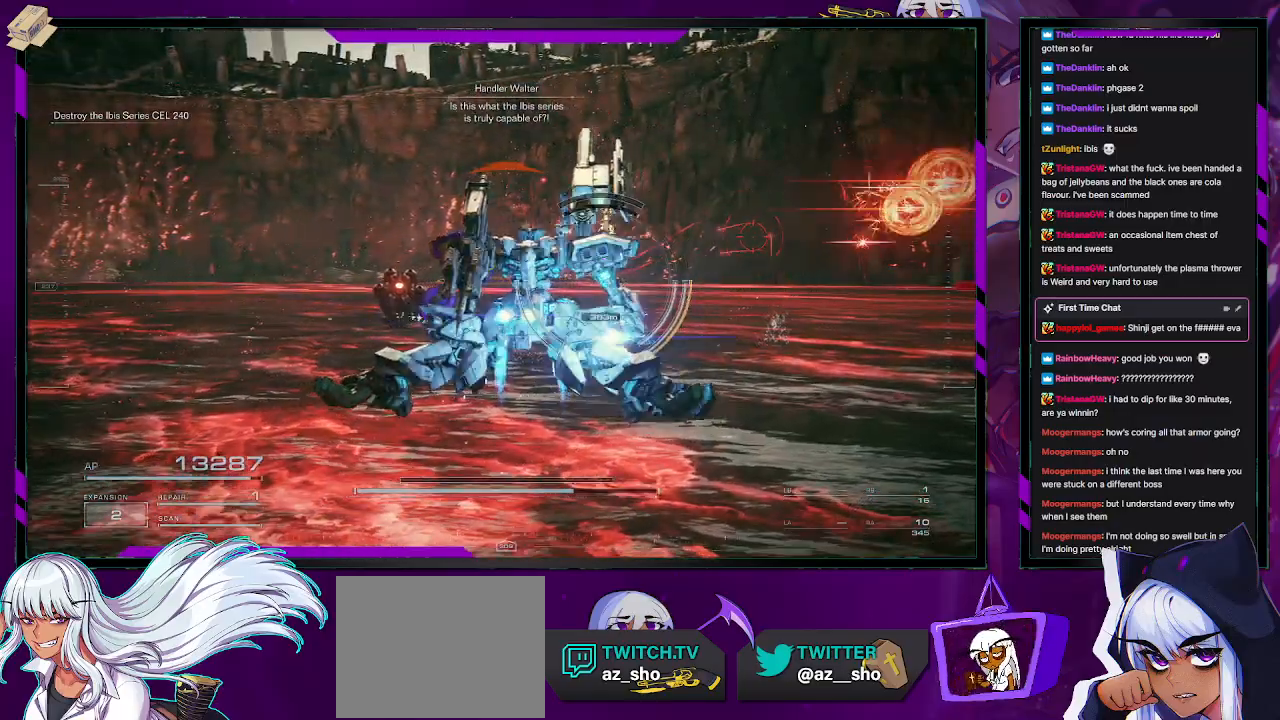
{"buttons": ["R2"], "left_stick": "up-left", "right_stick": "center", "events": []}
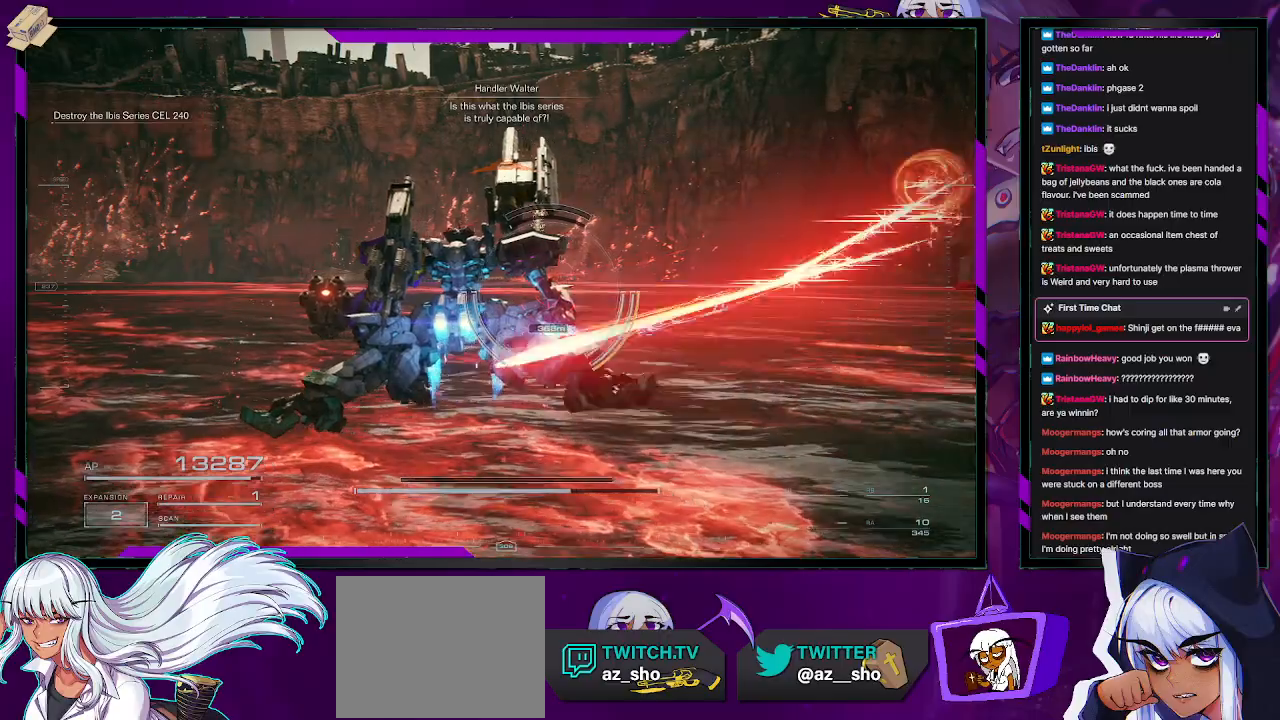
{"buttons": ["R2"], "left_stick": "up-left", "right_stick": "left", "events": [[333, "right_stick", "left"]]}
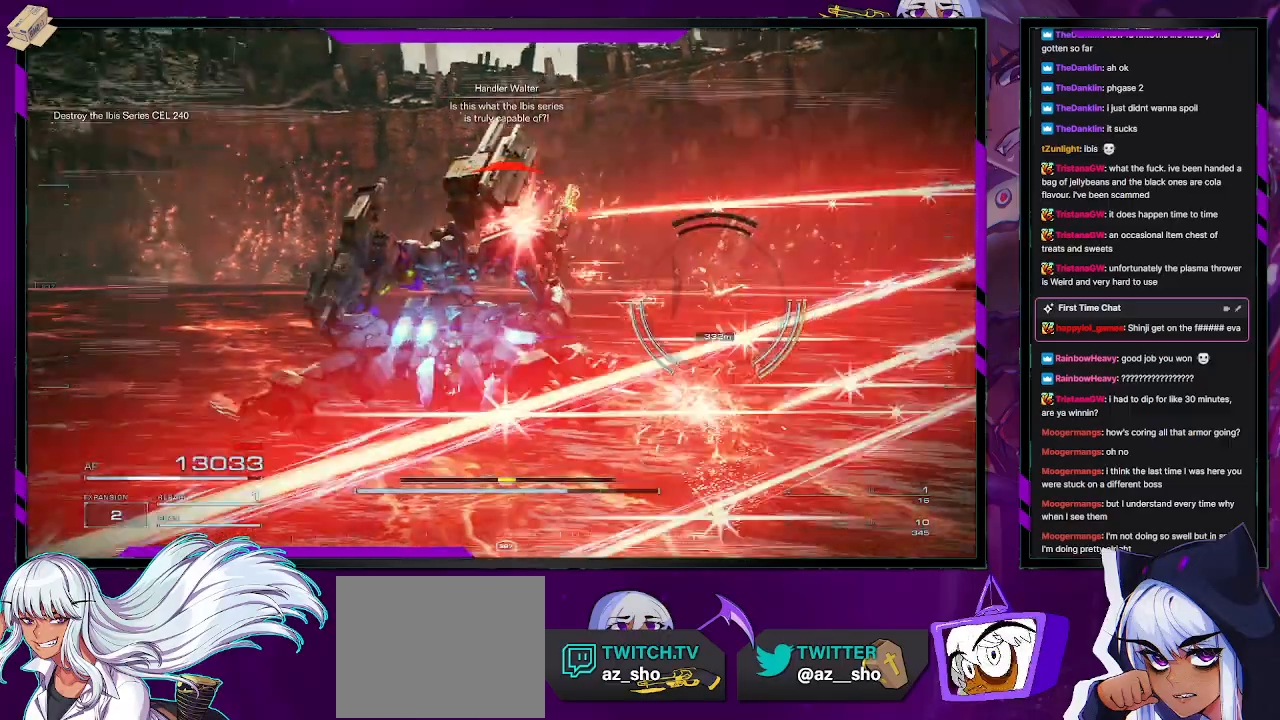
{"buttons": ["R2"], "left_stick": "up-left", "right_stick": "center", "events": [[17, "right_stick", "center"]]}
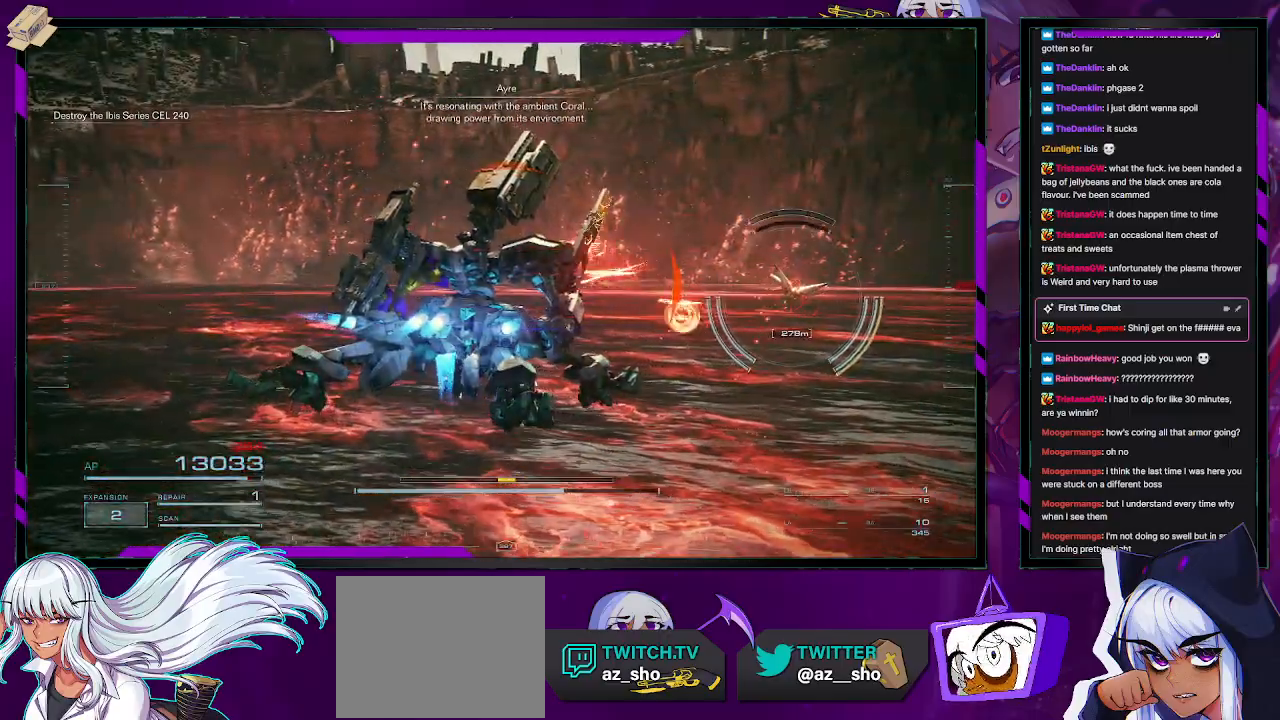
{"buttons": ["R2"], "left_stick": "up-right", "right_stick": "center", "events": [[17, "left_stick", "up"], [133, "right_stick", "right"], [233, "left_stick", "up-right"], [317, "right_stick", "center"]]}
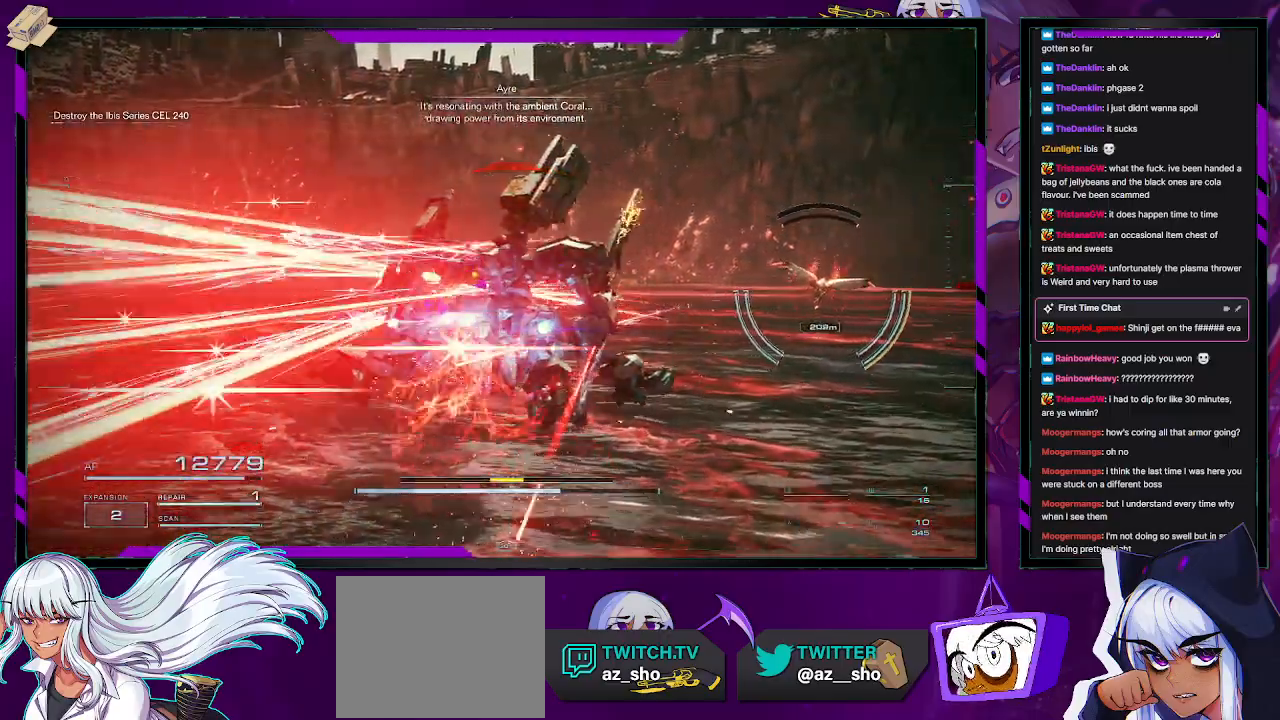
{"buttons": ["R2"], "left_stick": "up-right", "right_stick": "center", "events": [[83, "right_stick", "right"], [283, "right_stick", "center"]]}
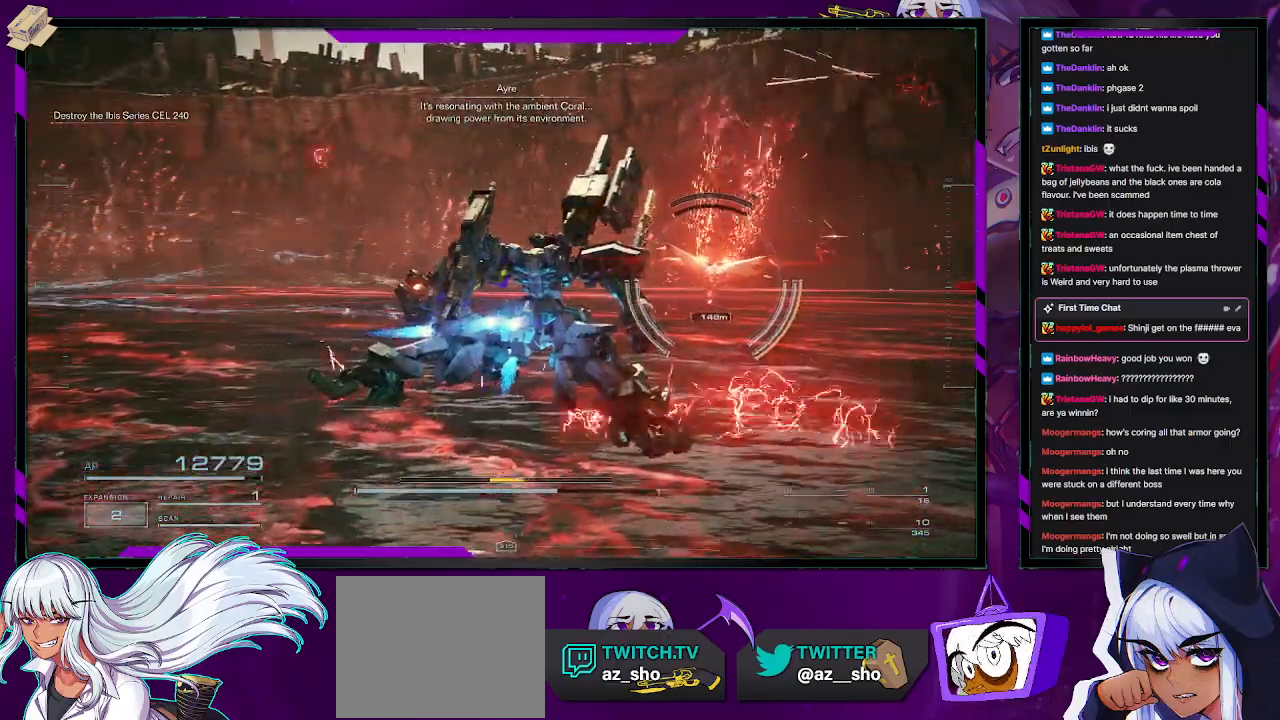
{"buttons": ["R2"], "left_stick": "right", "right_stick": "center", "events": [[183, "left_stick", "right"]]}
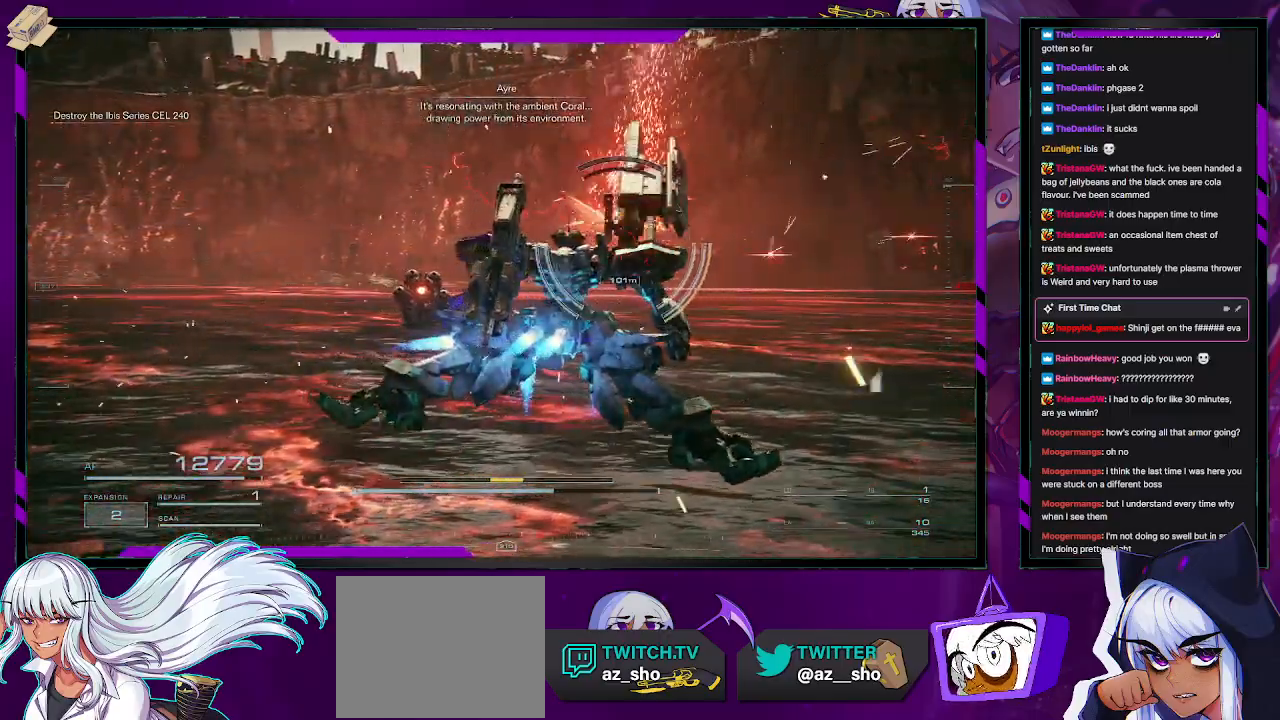
{"buttons": ["R2"], "left_stick": "right", "right_stick": "left", "events": [[333, "right_stick", "left"]]}